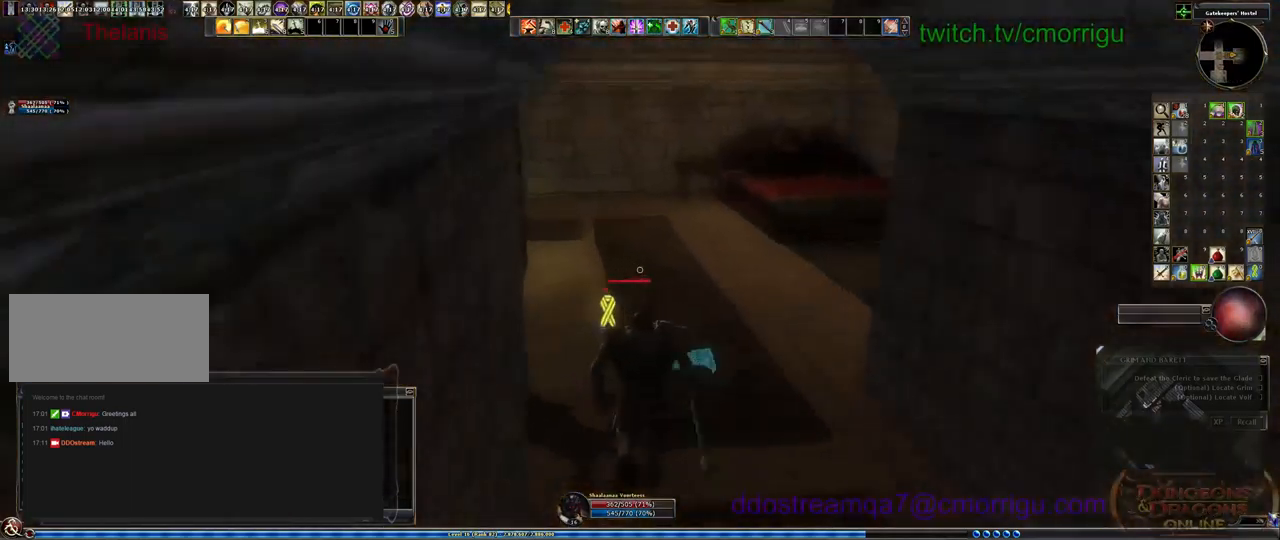
Gameplay with keyboard; each line is a JSON object with the keys held at the frame after it. "events" lists presses ("down") and releases ("up") of ".", "/", "0", "1", "2", "3", "4", "5", "6", "7", "8", "9", "a", "b", "backslash", "backspace", "c", "caps_lock", "comma", "ctrl_l", "ctrl_r", "d", "e", "equals", "escape", "f", "f1", "f10", "f11", "f12", "f2", "f3", "f4", "f5", "f6", "f7", "f8", "f9", "g", "h", "i", "j", "k", "l", "lbracket", "m", "minus", "n", "o", "p", "q", "quote", "r", "rbracket", "return", "s", "semicolon", "shift_l", "shift_r", "space", "t", "tab", "tilde", "u", "v", "w", "x", "y" and "z" between this image and that frame as [ms after this image, input, new state], when the widget could be followed in between. No other keys are recorded. Mouse input is not recorded.
{"keys": ["w"], "events": [[33, "a", "down"], [433, "a", "up"]]}
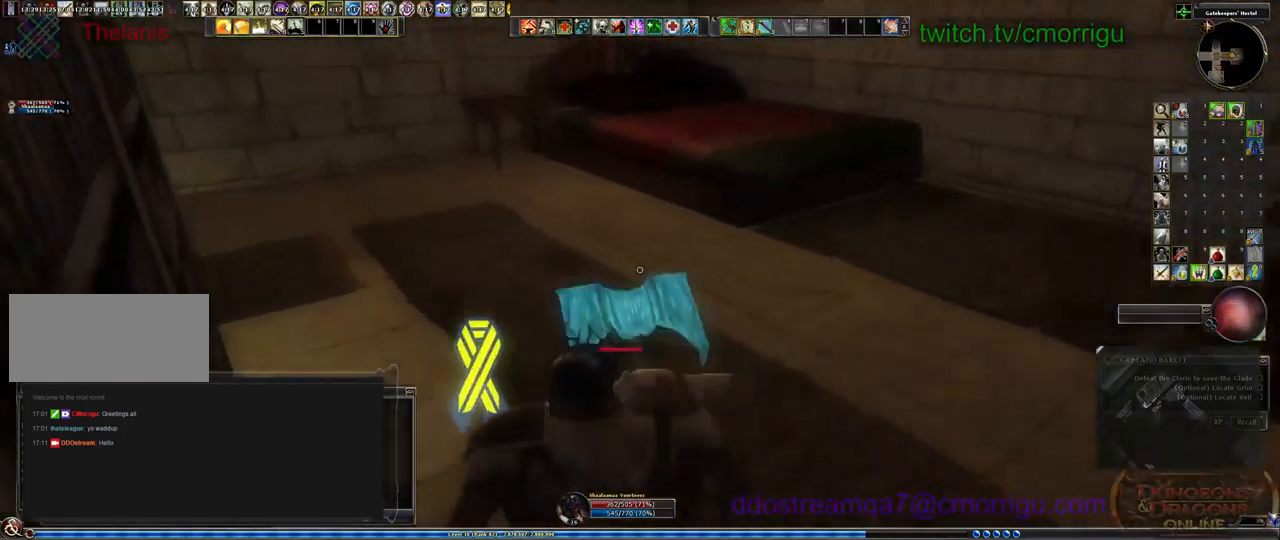
{"keys": ["d", "w"], "events": [[133, "d", "down"]]}
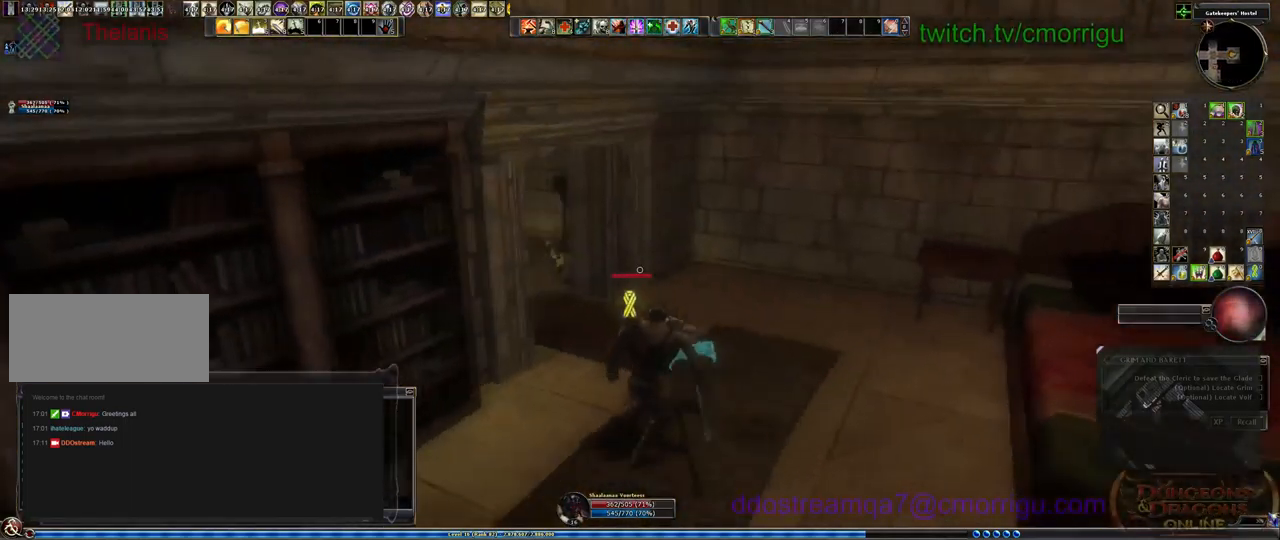
{"keys": [], "events": [[300, "d", "up"], [367, "w", "up"]]}
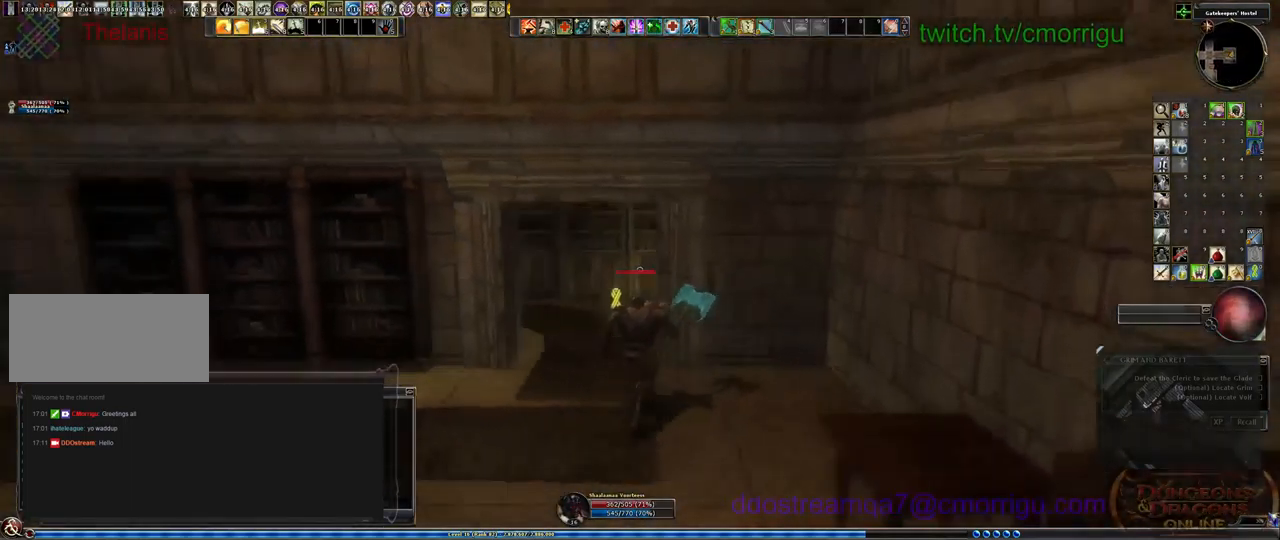
{"keys": ["d", "w"], "events": [[167, "w", "down"], [200, "a", "down"], [333, "a", "up"], [533, "d", "down"]]}
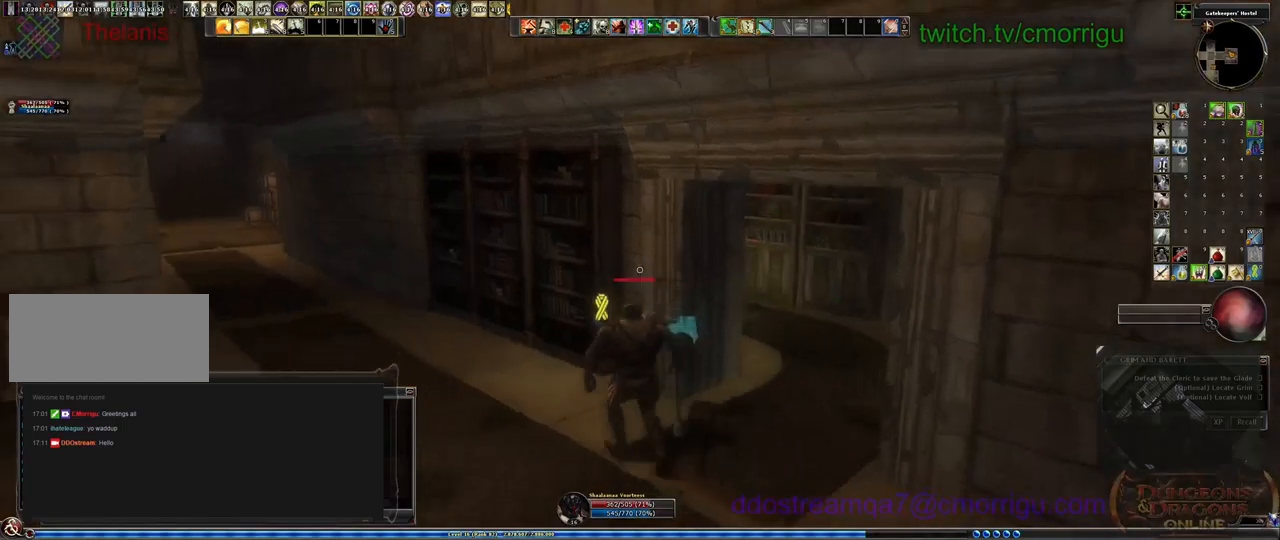
{"keys": ["d"], "events": [[333, "w", "up"]]}
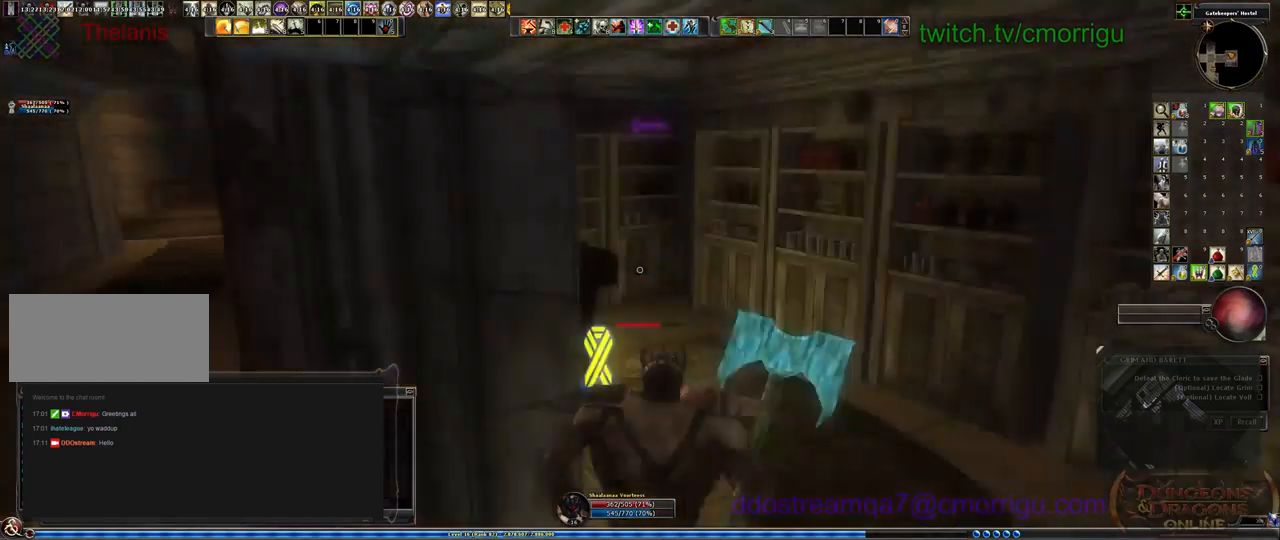
{"keys": [], "events": [[267, "d", "up"]]}
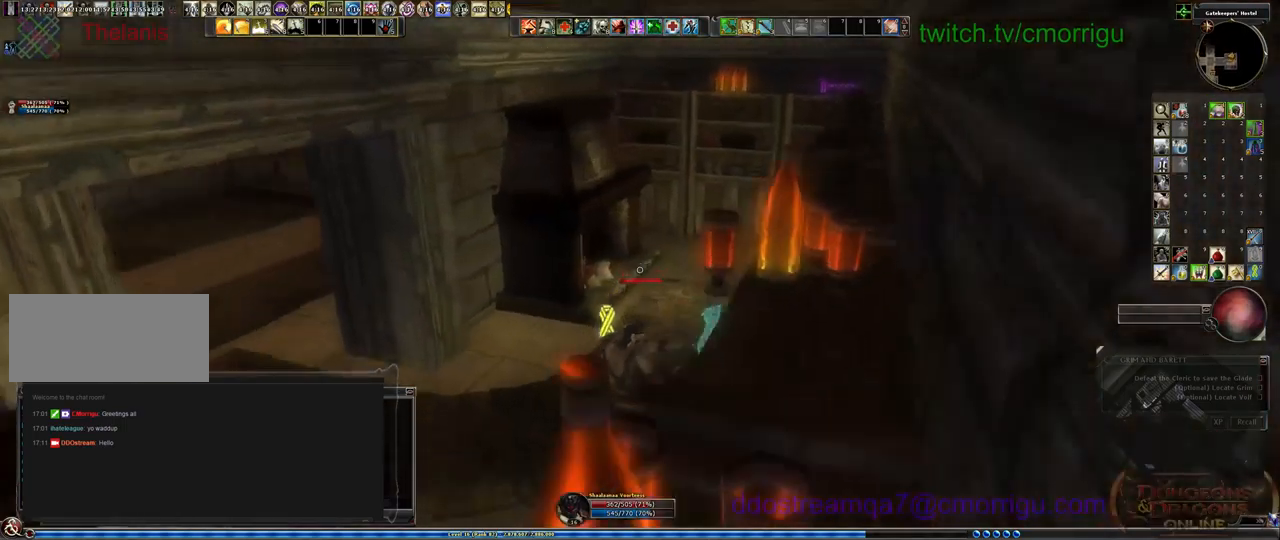
{"keys": [], "events": []}
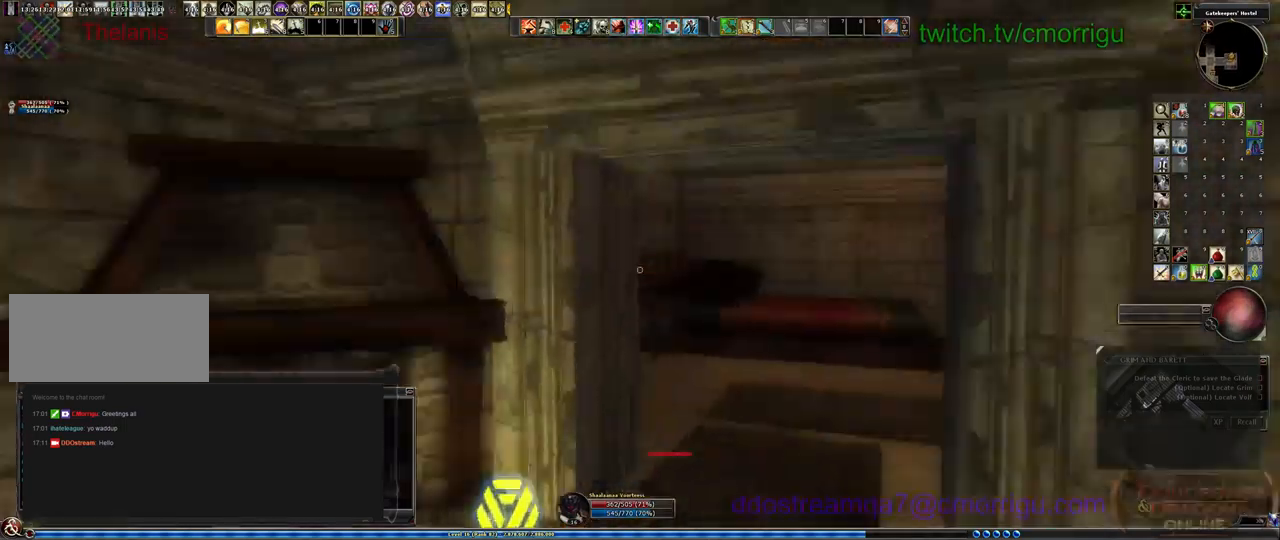
{"keys": [], "events": []}
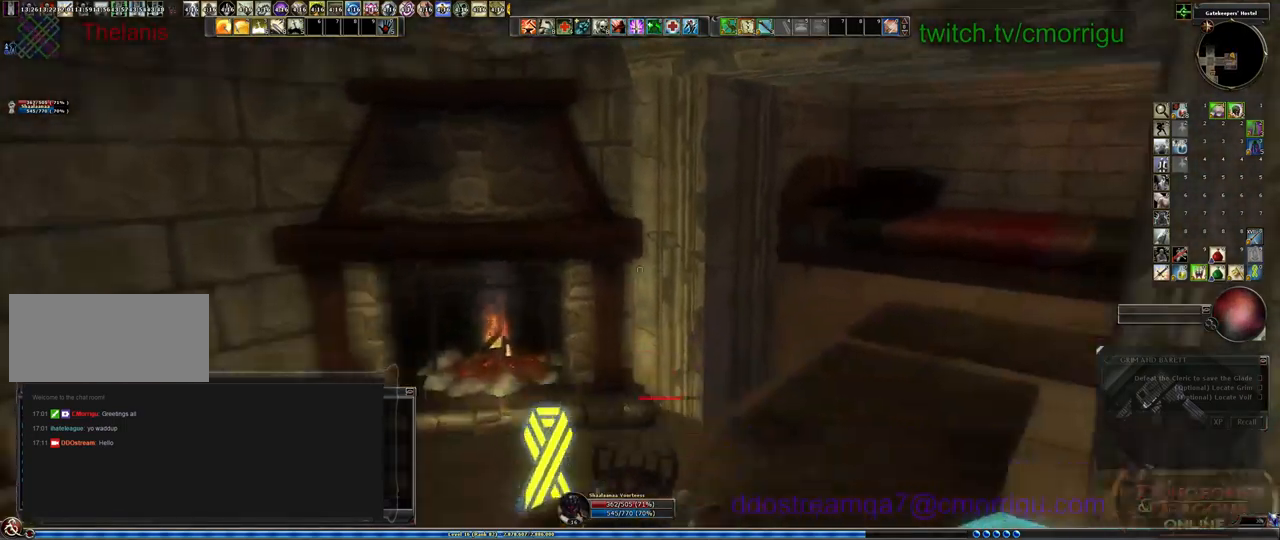
{"keys": ["w"], "events": [[200, "w", "down"]]}
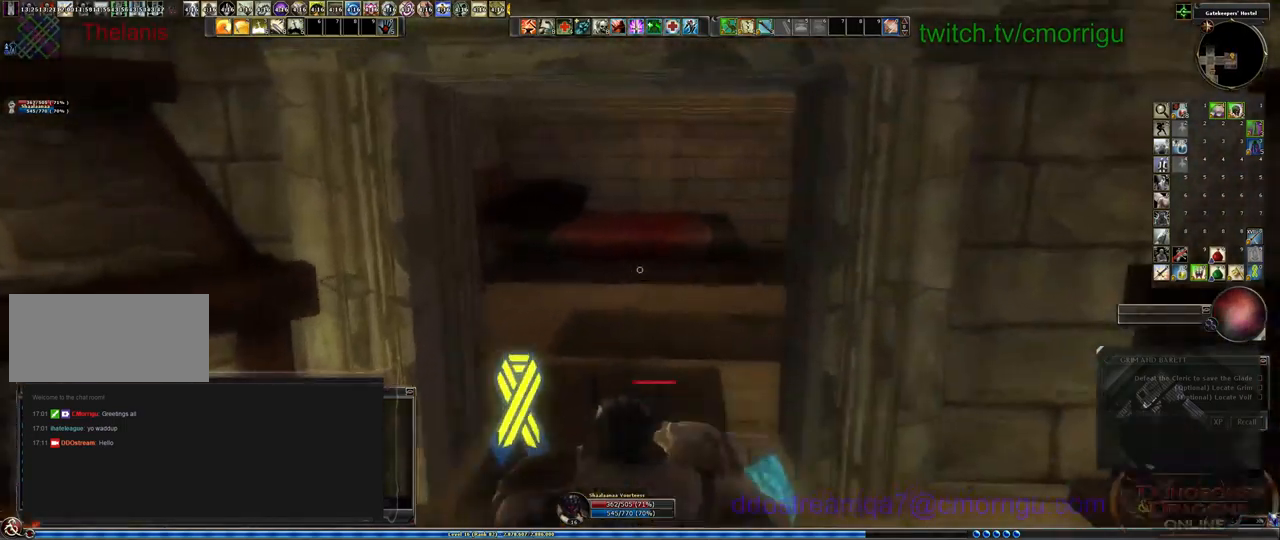
{"keys": ["w"], "events": []}
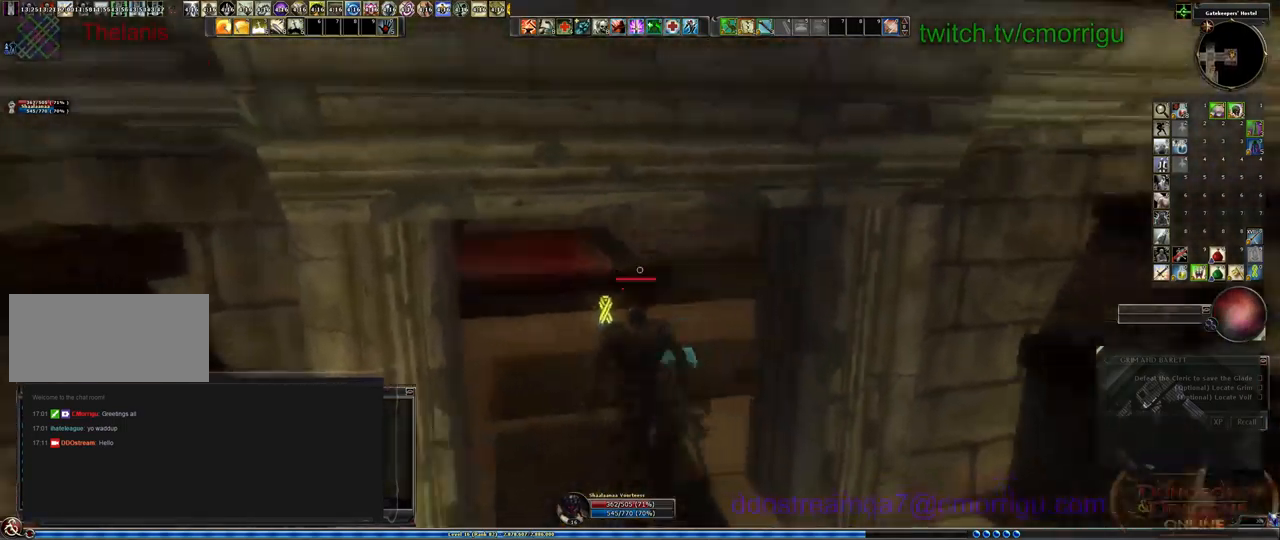
{"keys": ["w"], "events": []}
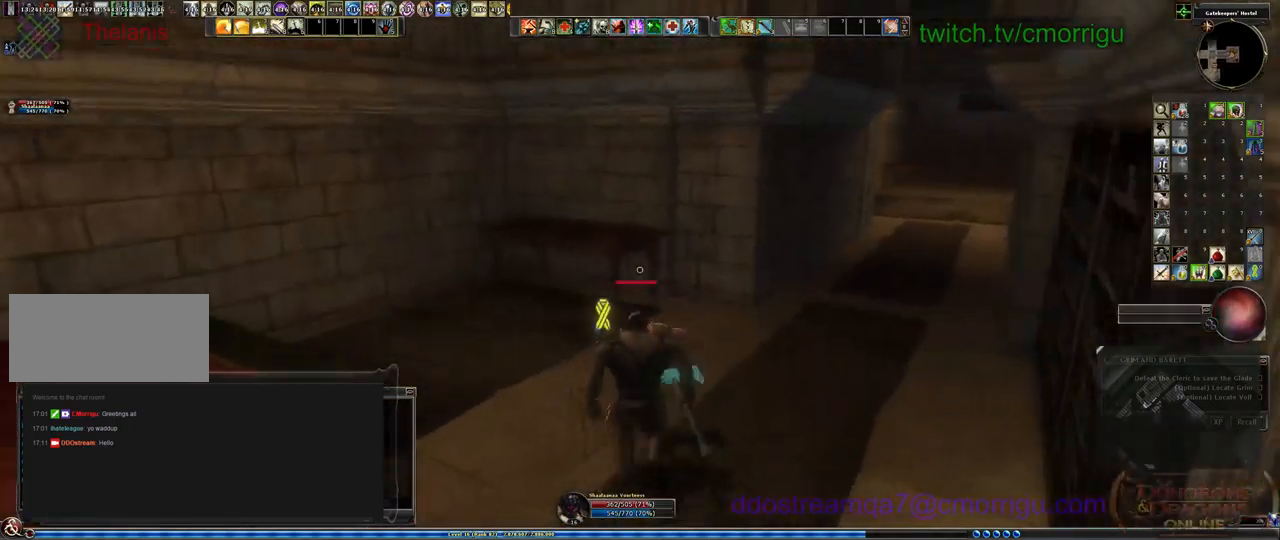
{"keys": ["w"], "events": []}
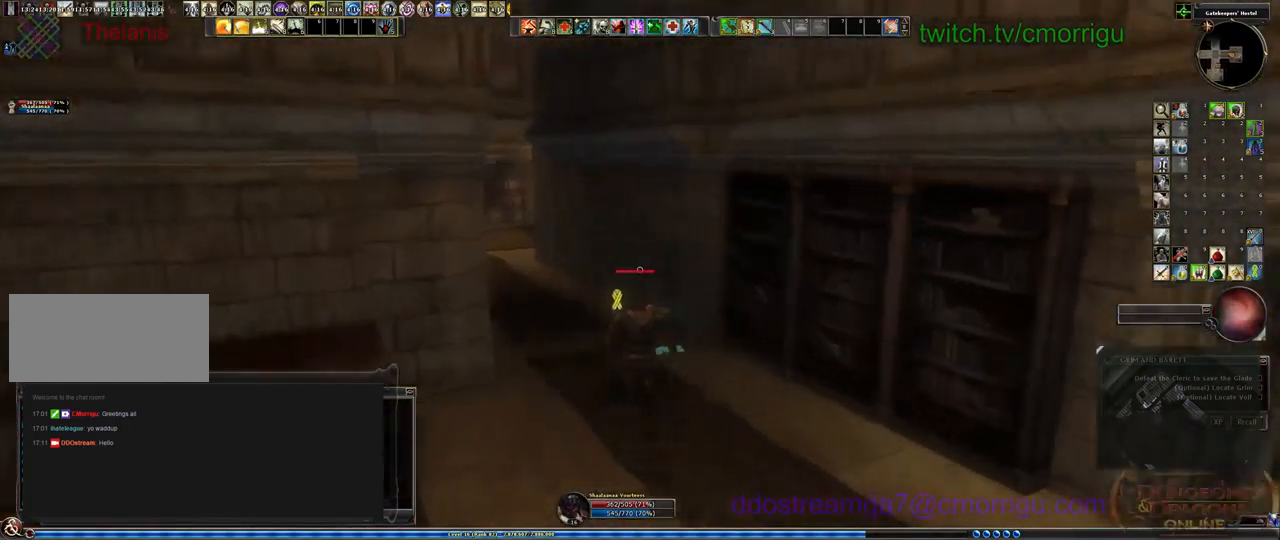
{"keys": ["w"], "events": []}
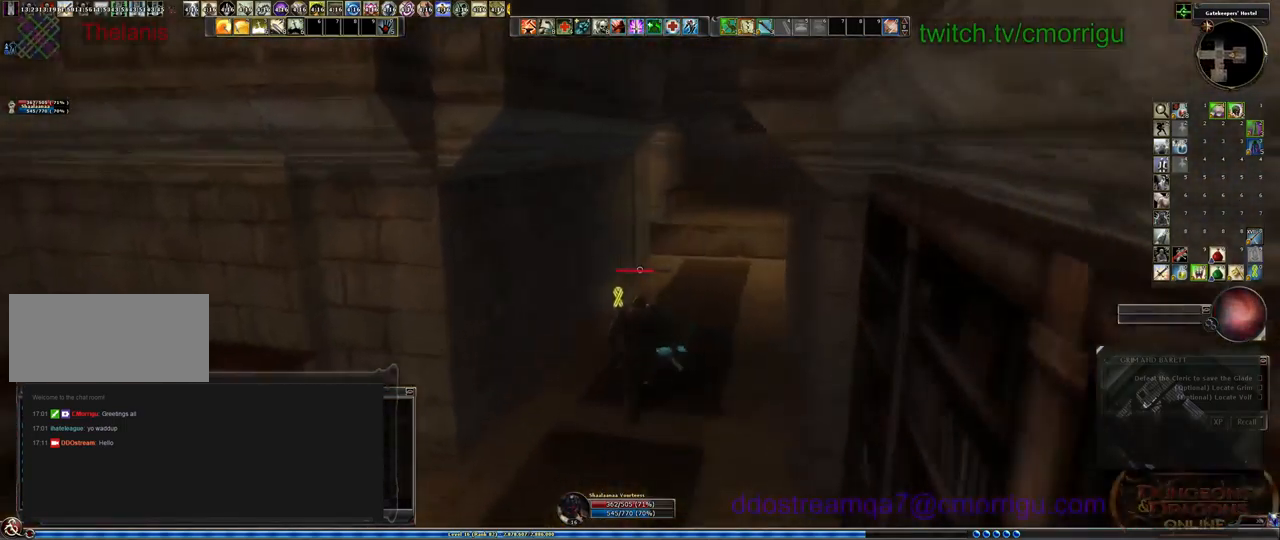
{"keys": ["w"], "events": []}
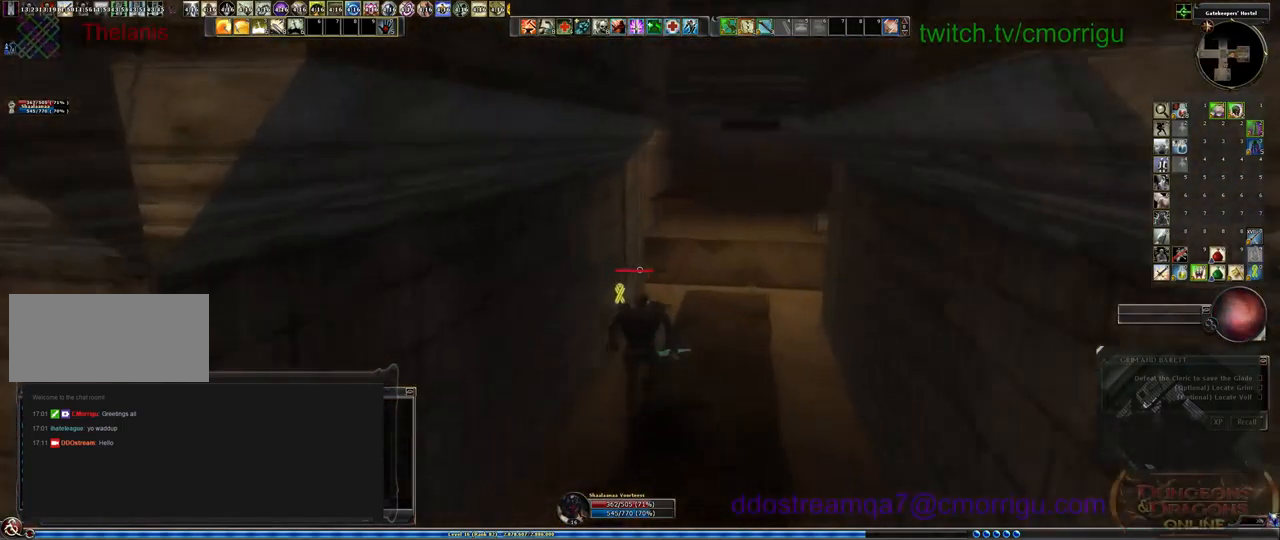
{"keys": ["w"], "events": []}
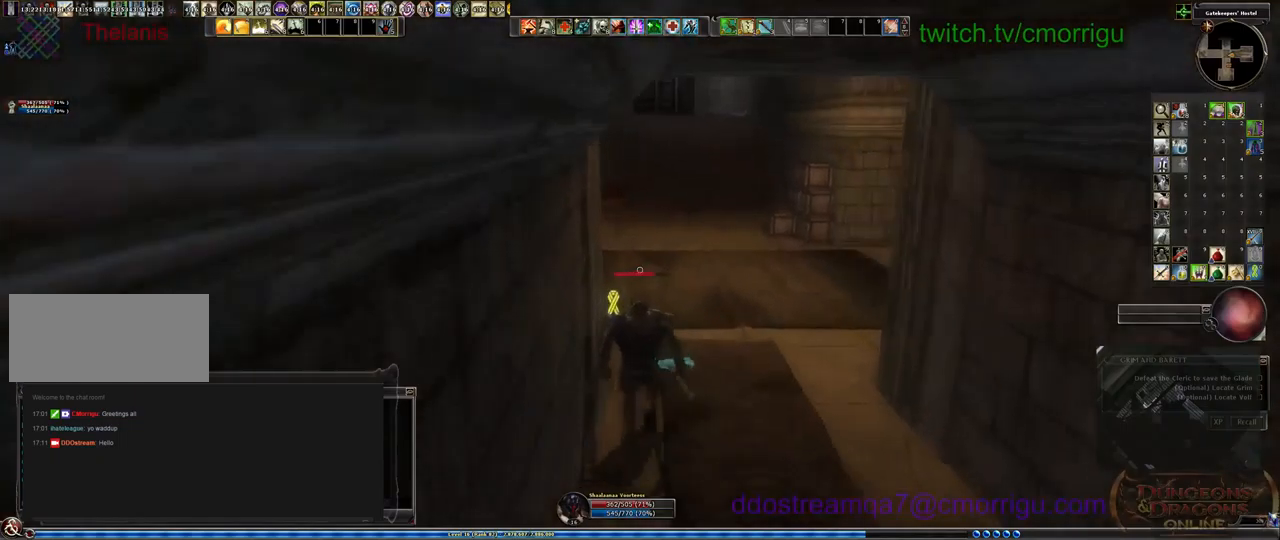
{"keys": ["w"], "events": []}
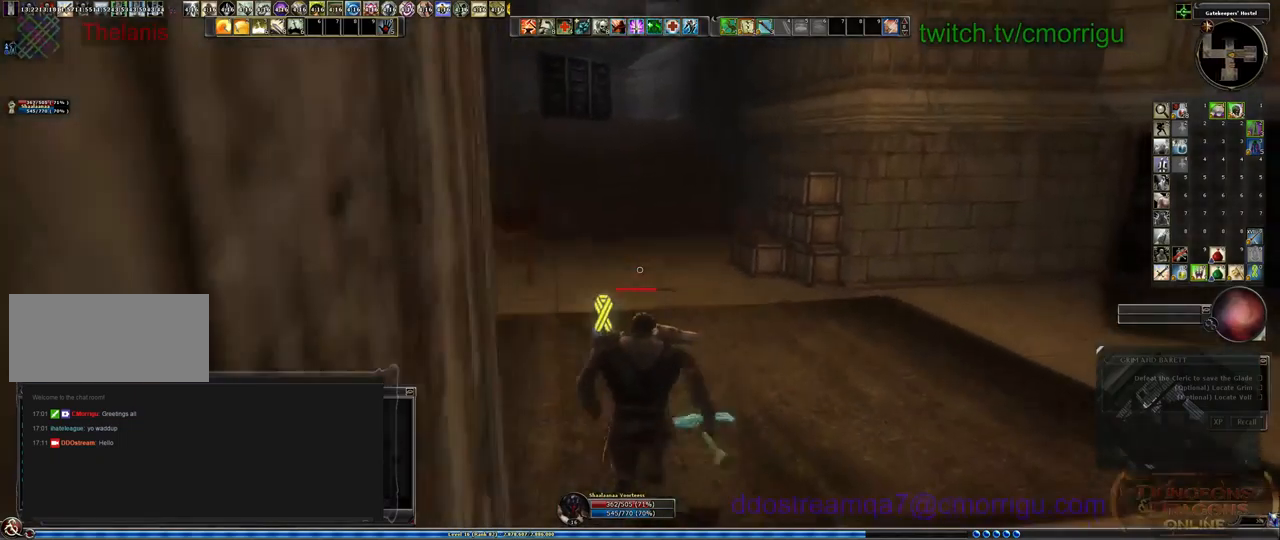
{"keys": ["w"], "events": []}
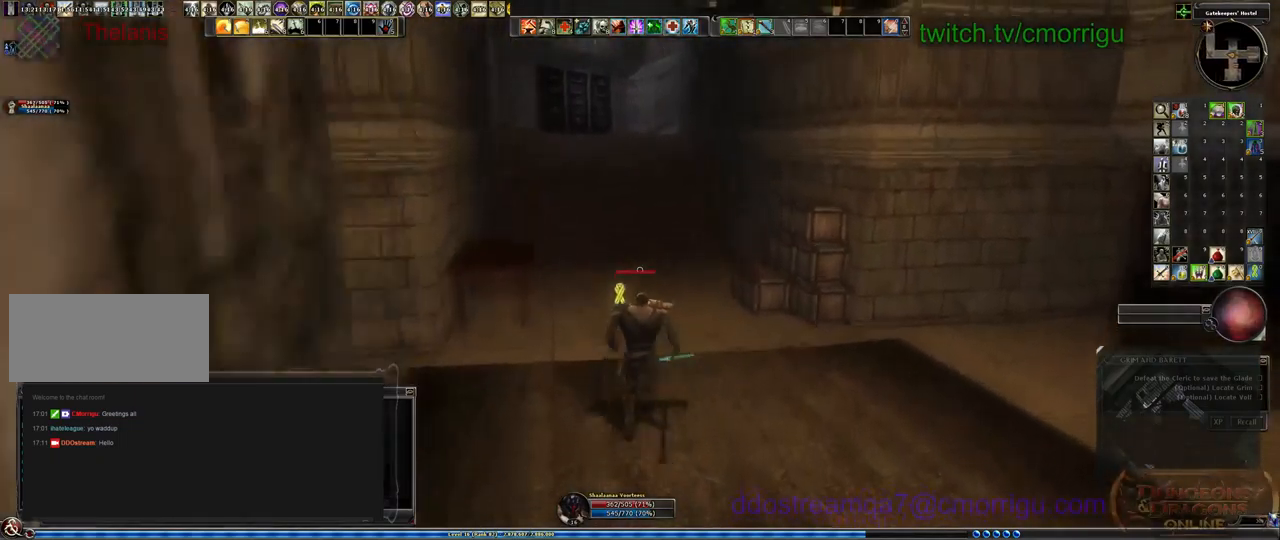
{"keys": ["w"], "events": []}
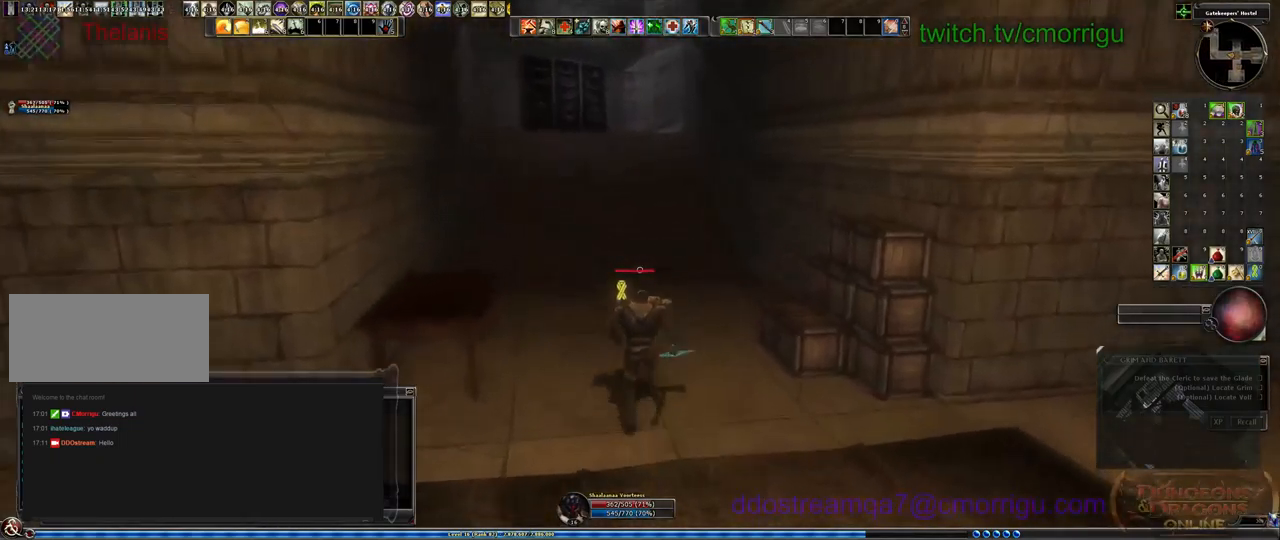
{"keys": ["w"], "events": []}
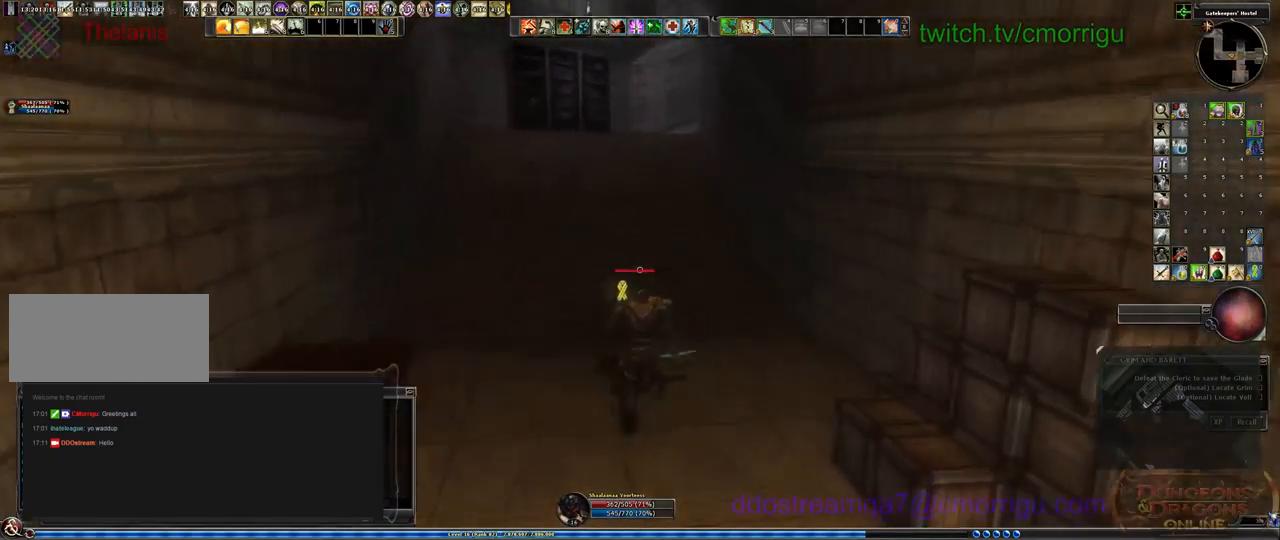
{"keys": ["w"], "events": []}
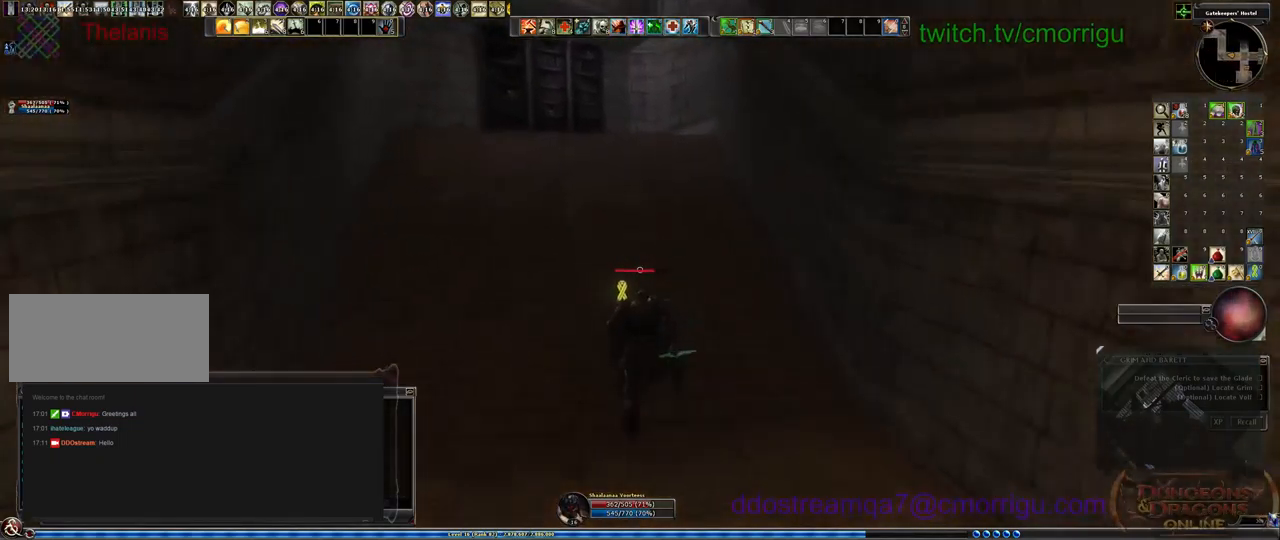
{"keys": ["w"], "events": []}
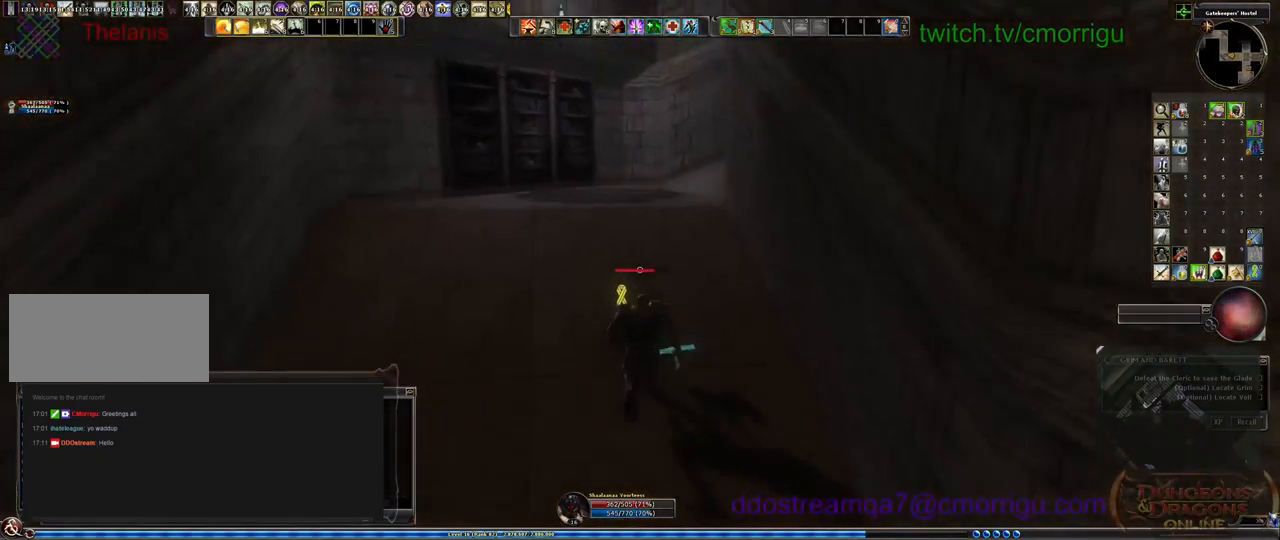
{"keys": ["w"], "events": []}
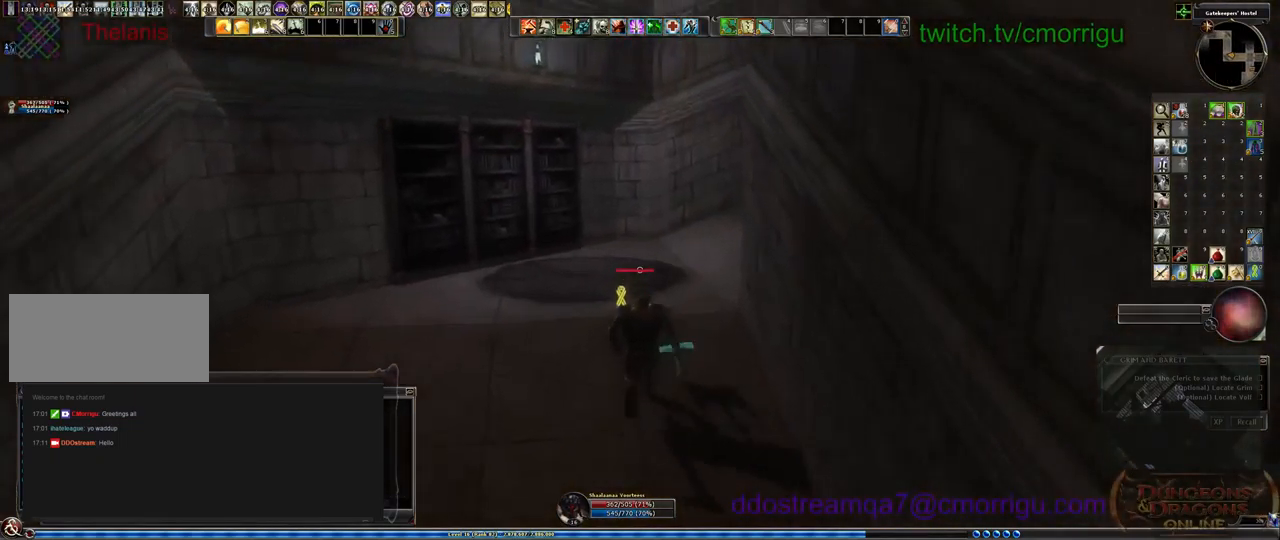
{"keys": ["w"], "events": []}
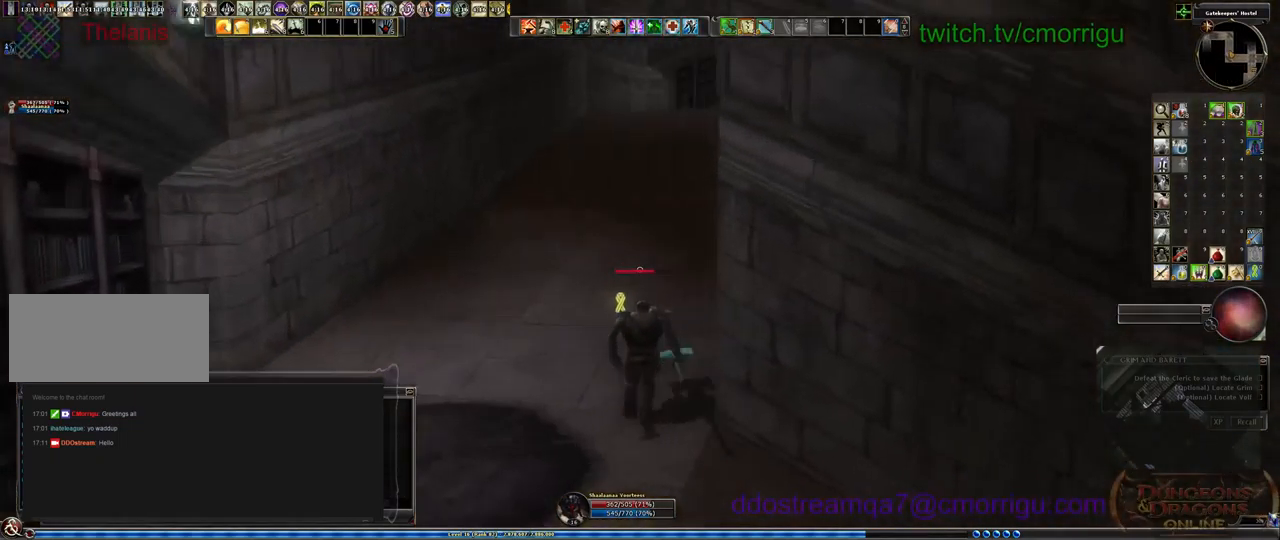
{"keys": ["w"], "events": []}
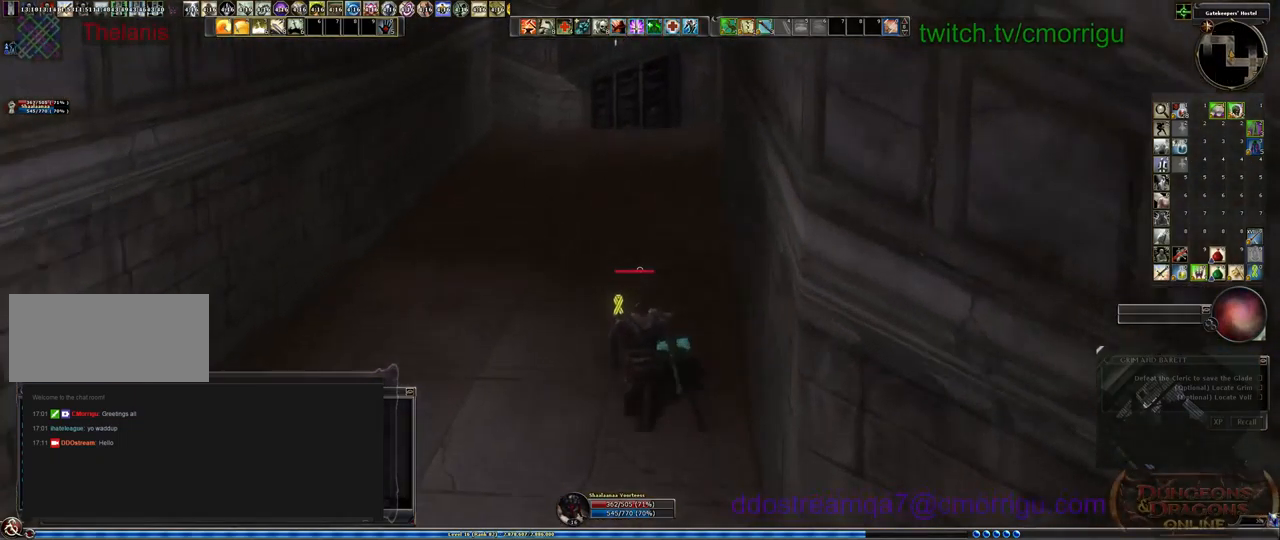
{"keys": ["w"], "events": []}
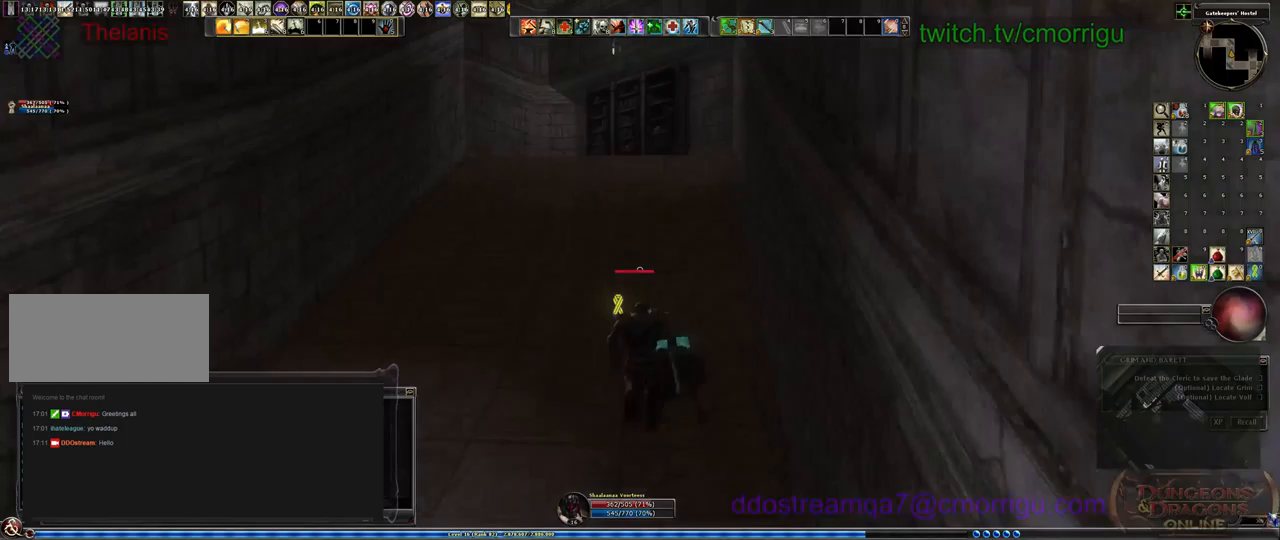
{"keys": ["w"], "events": []}
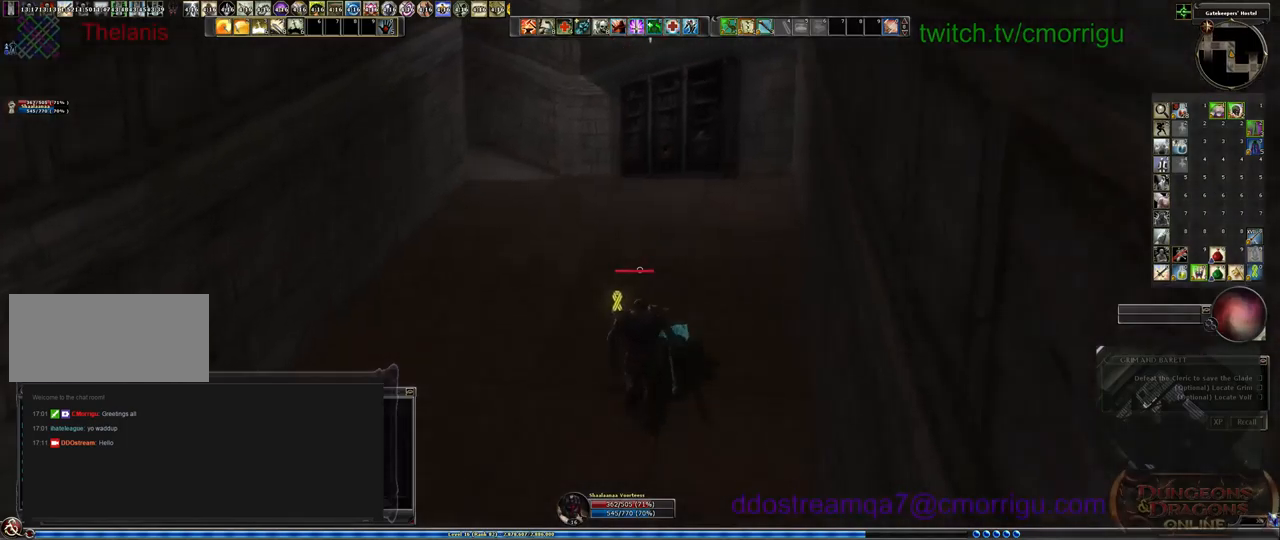
{"keys": ["w"], "events": []}
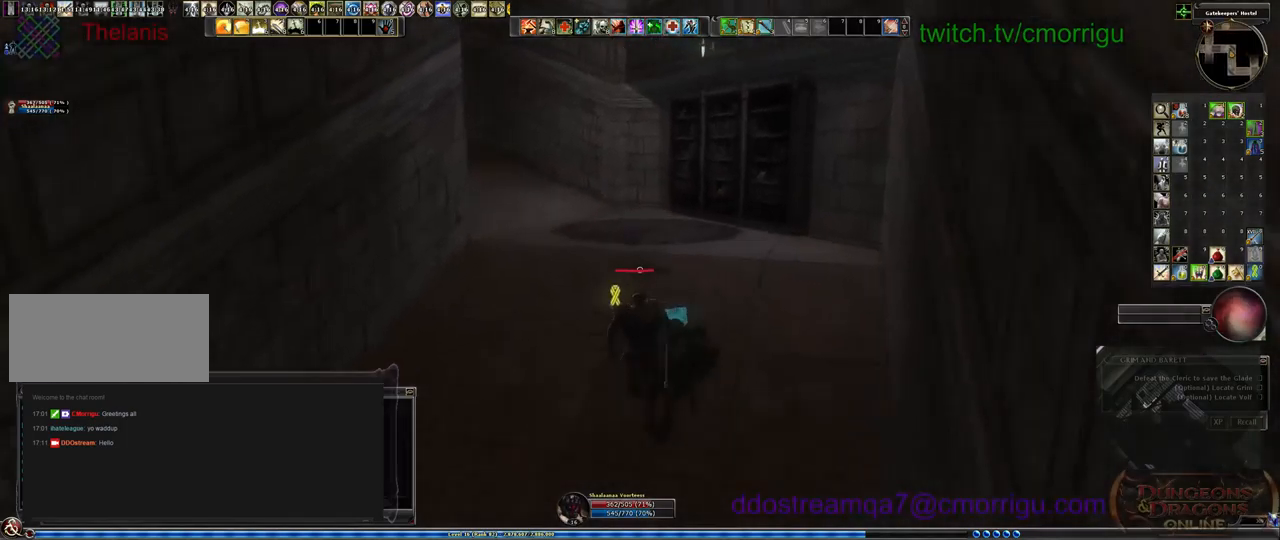
{"keys": ["w"], "events": []}
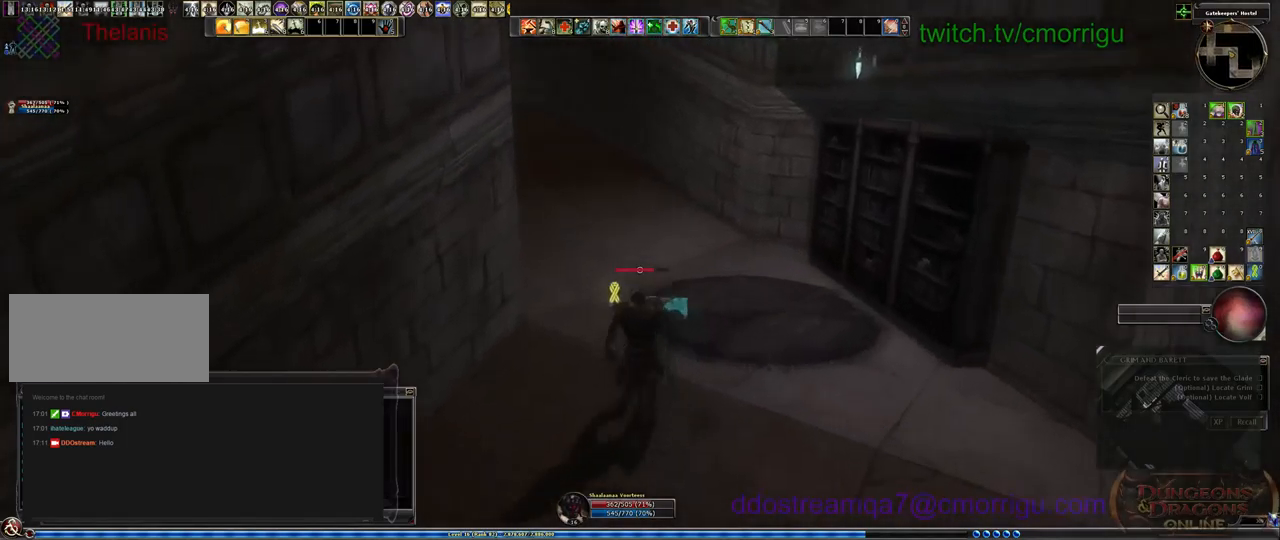
{"keys": ["w"], "events": []}
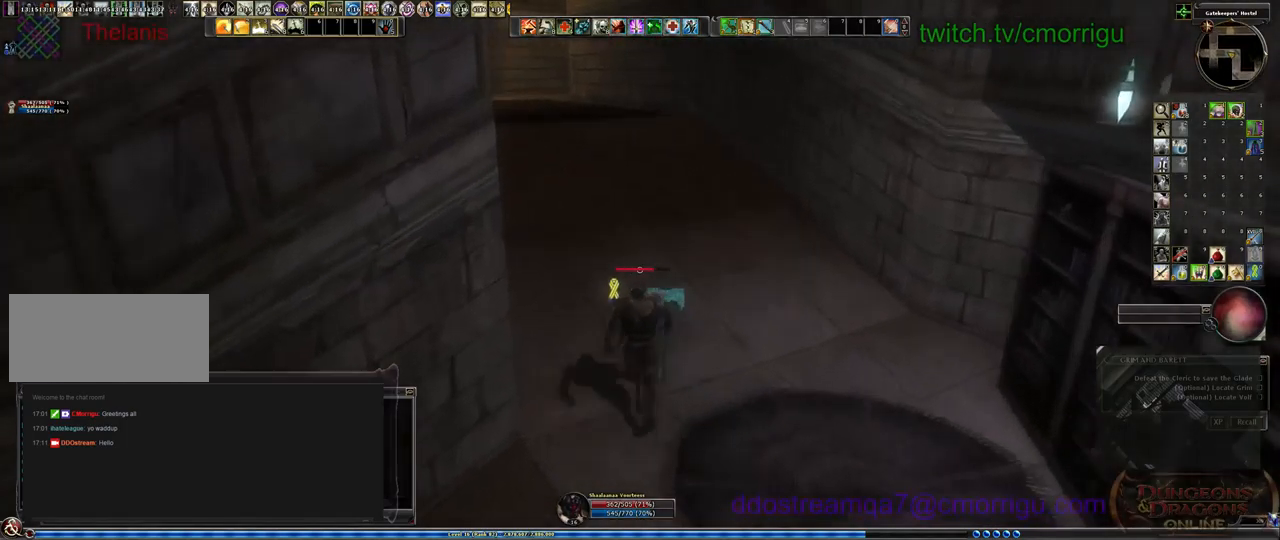
{"keys": ["w"], "events": [[367, "equals", "down"], [500, "equals", "up"]]}
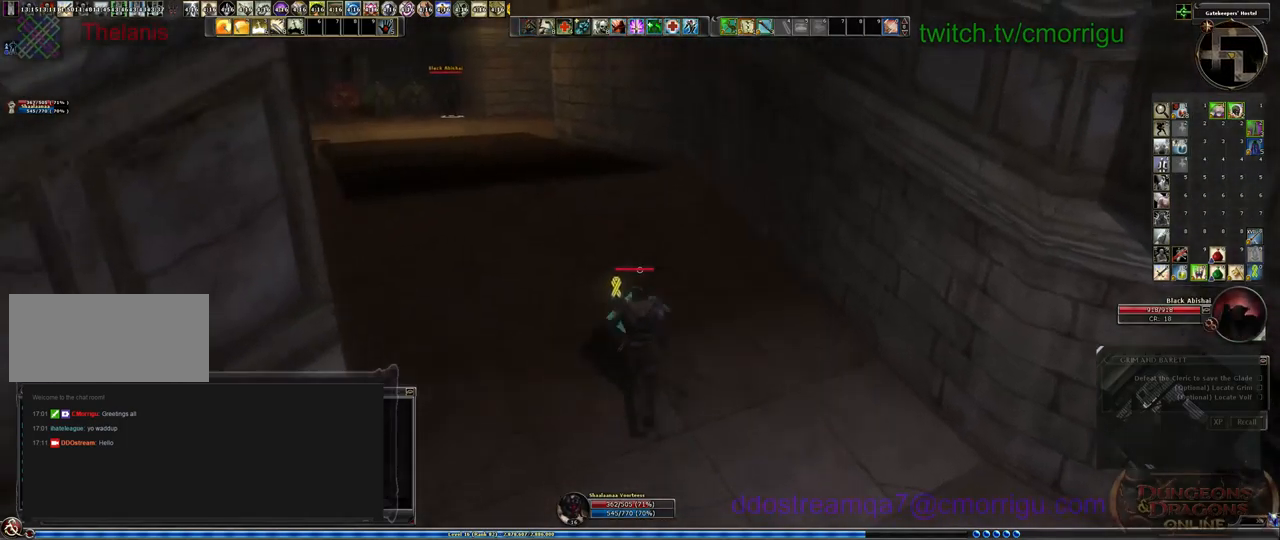
{"keys": ["w"], "events": []}